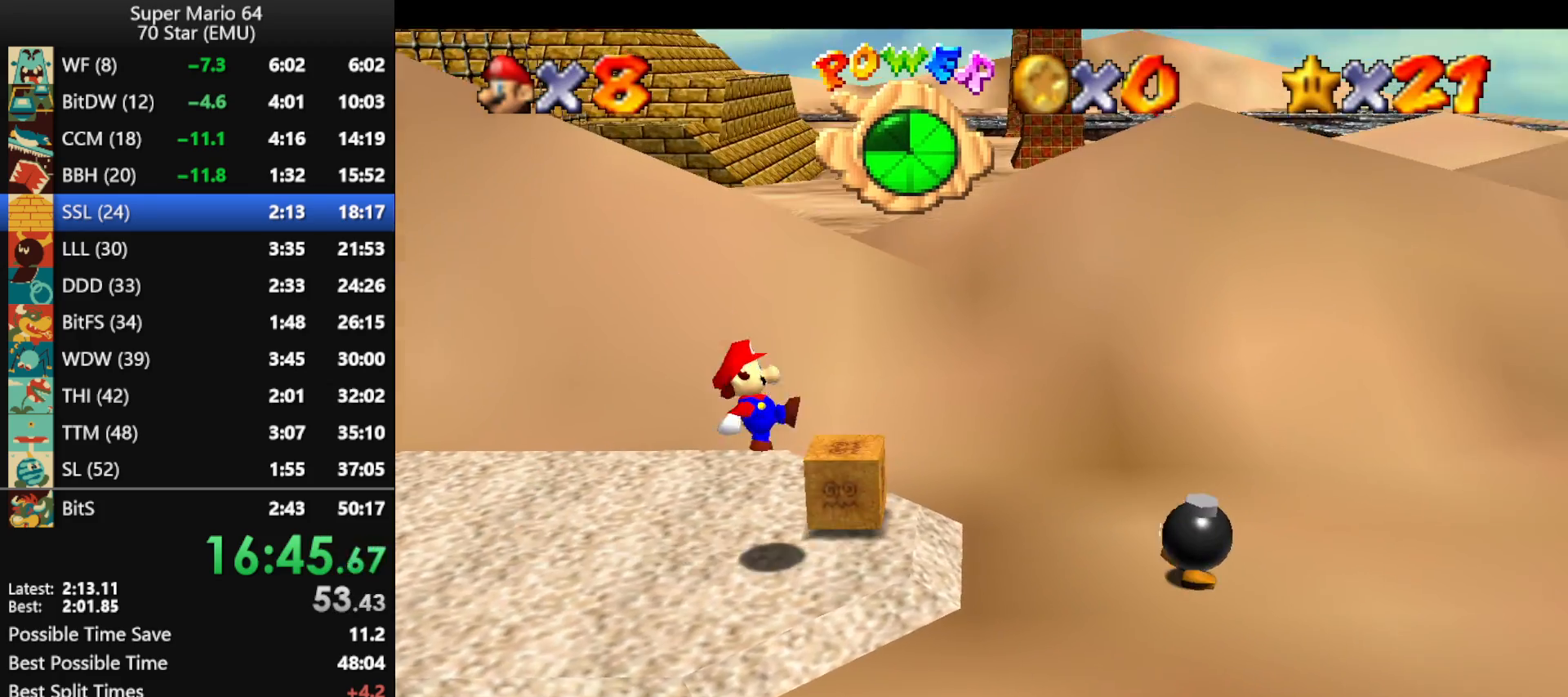
Gameplay with a controller (Nintendo layout); each line is a JSON object with the inputs held at the frame after it. "events" lists button and stick changes between this image and that frame as [ms after this image, input, new state], when the widget could be followed in between. Not read: L1 L3 R3 X Y.
{"buttons": [], "left_stick": "center", "events": [[33, "left_stick", "right"], [367, "B", "down"], [400, "left_stick", "center"], [467, "B", "up"]]}
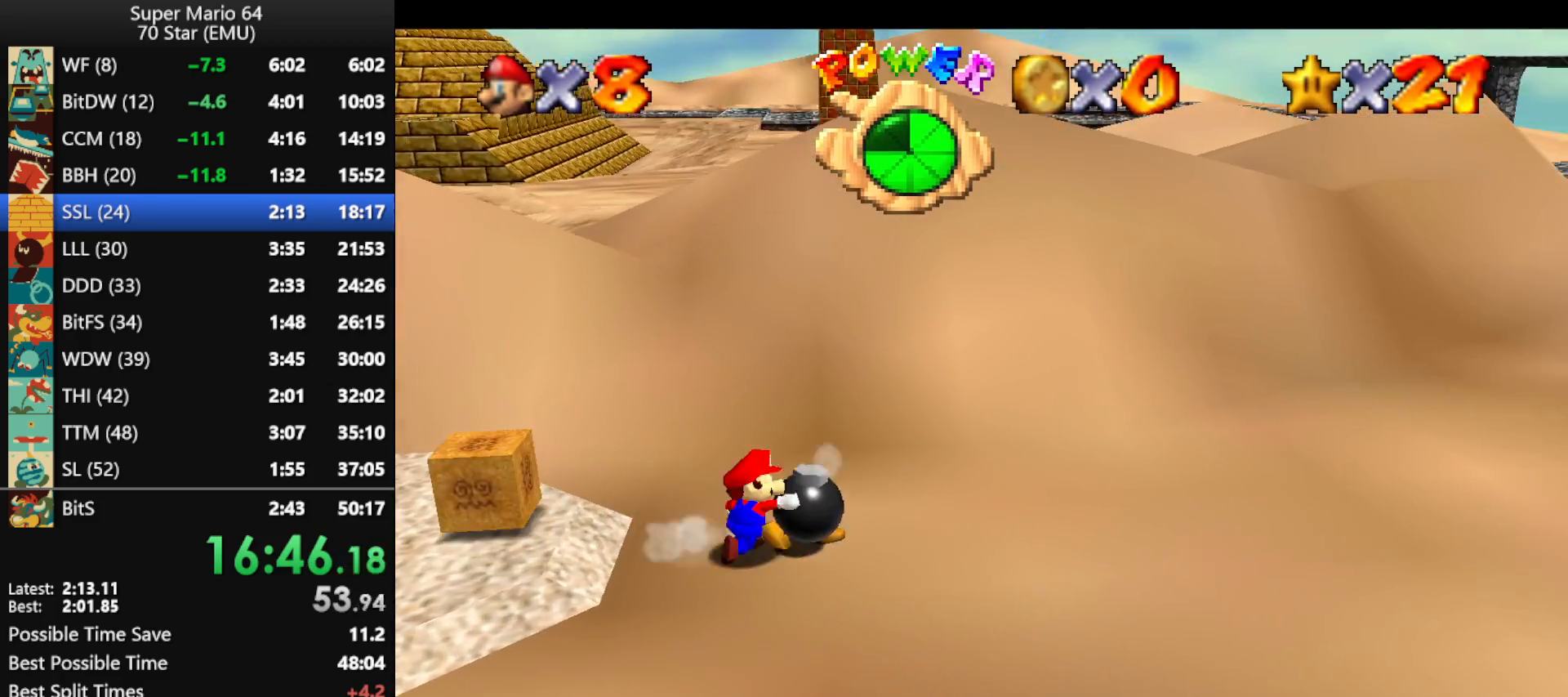
{"buttons": [], "left_stick": "down-left", "events": [[233, "left_stick", "down-left"]]}
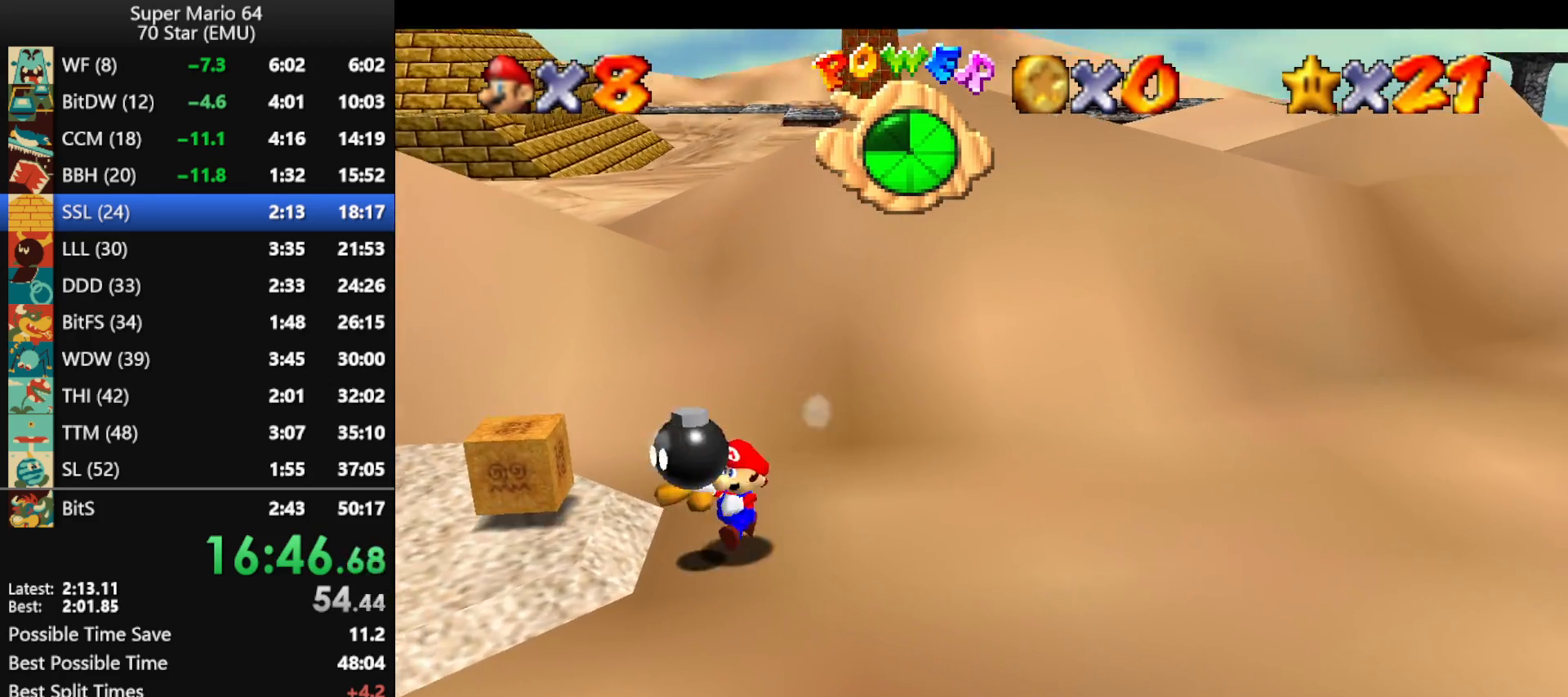
{"buttons": ["A", "B"], "left_stick": "down-left", "events": [[33, "A", "down"], [67, "B", "down"]]}
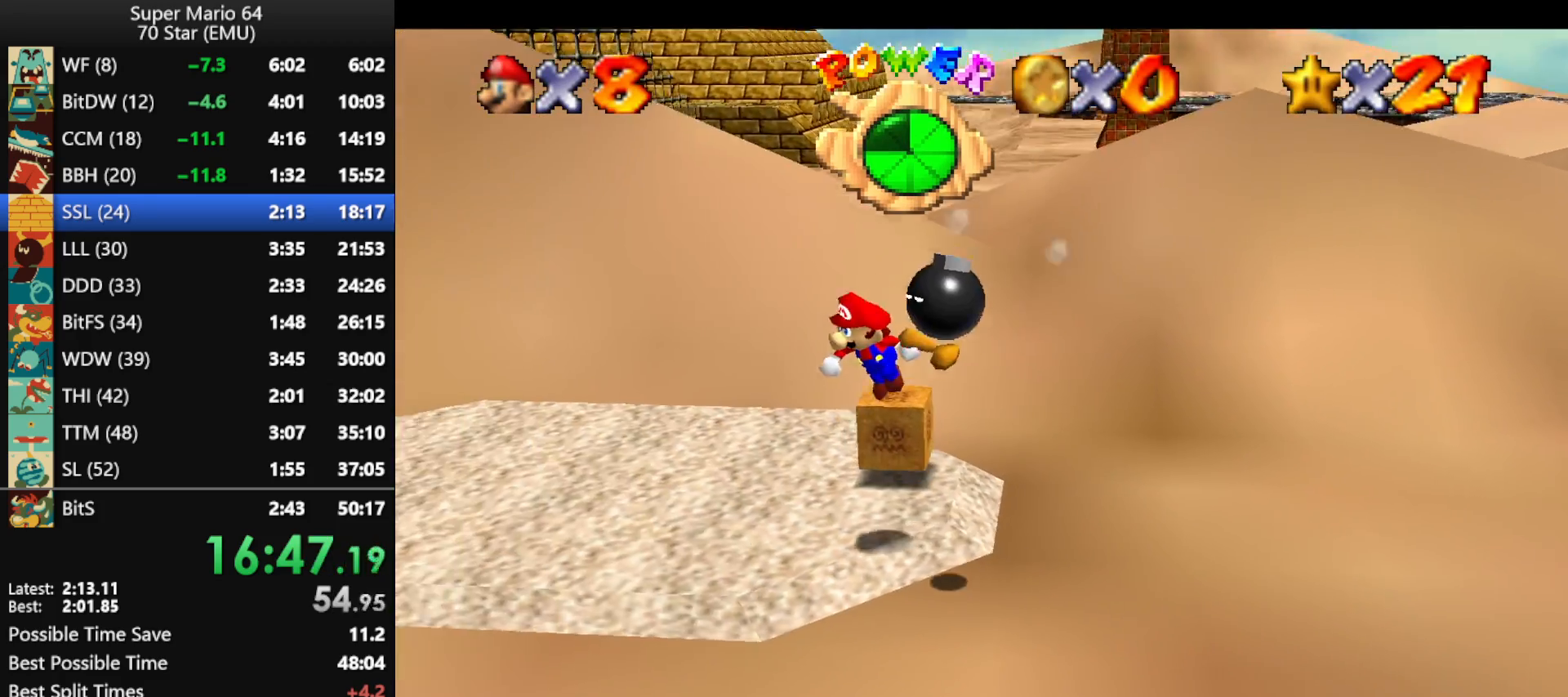
{"buttons": ["B"], "left_stick": "center", "events": [[67, "A", "up"], [100, "B", "up"], [167, "left_stick", "center"], [333, "left_stick", "down"], [500, "B", "down"], [500, "left_stick", "center"]]}
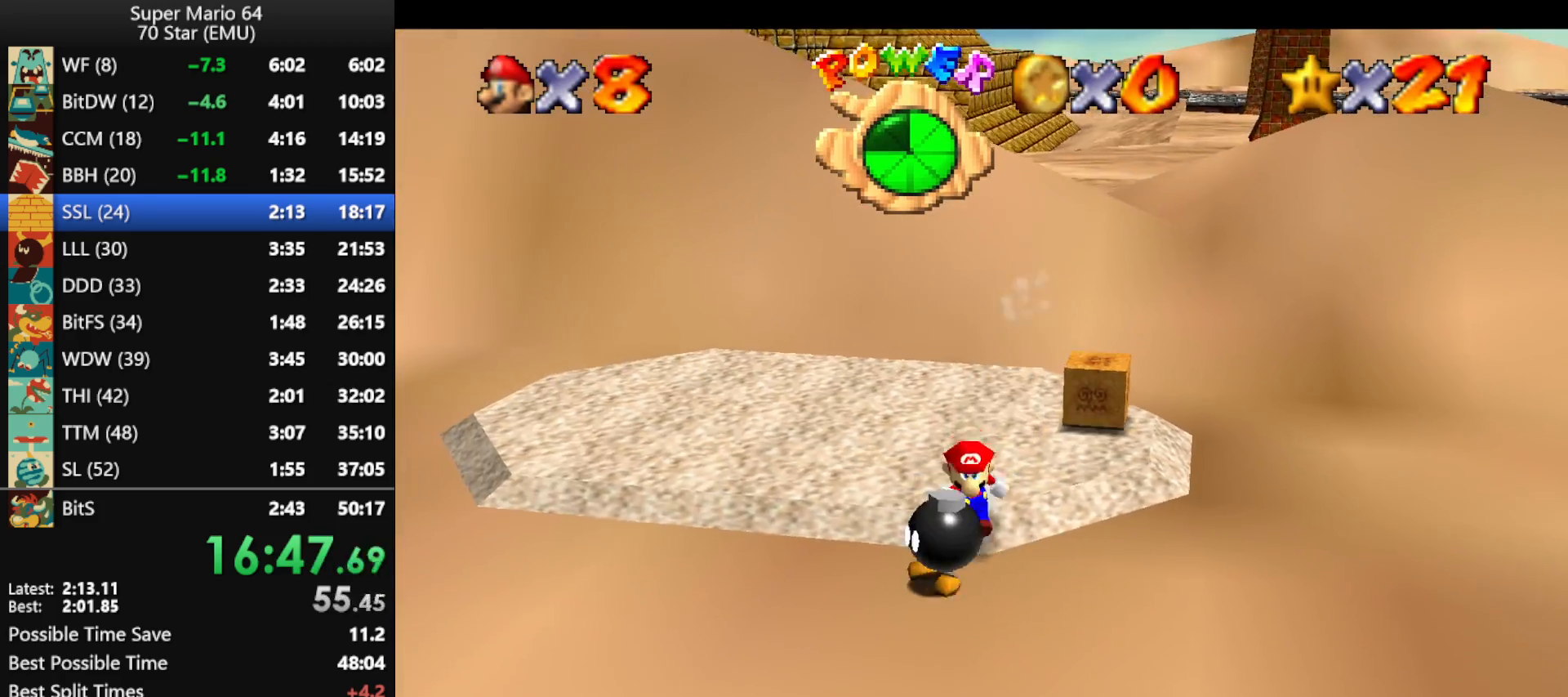
{"buttons": [], "left_stick": "center", "events": [[67, "B", "up"]]}
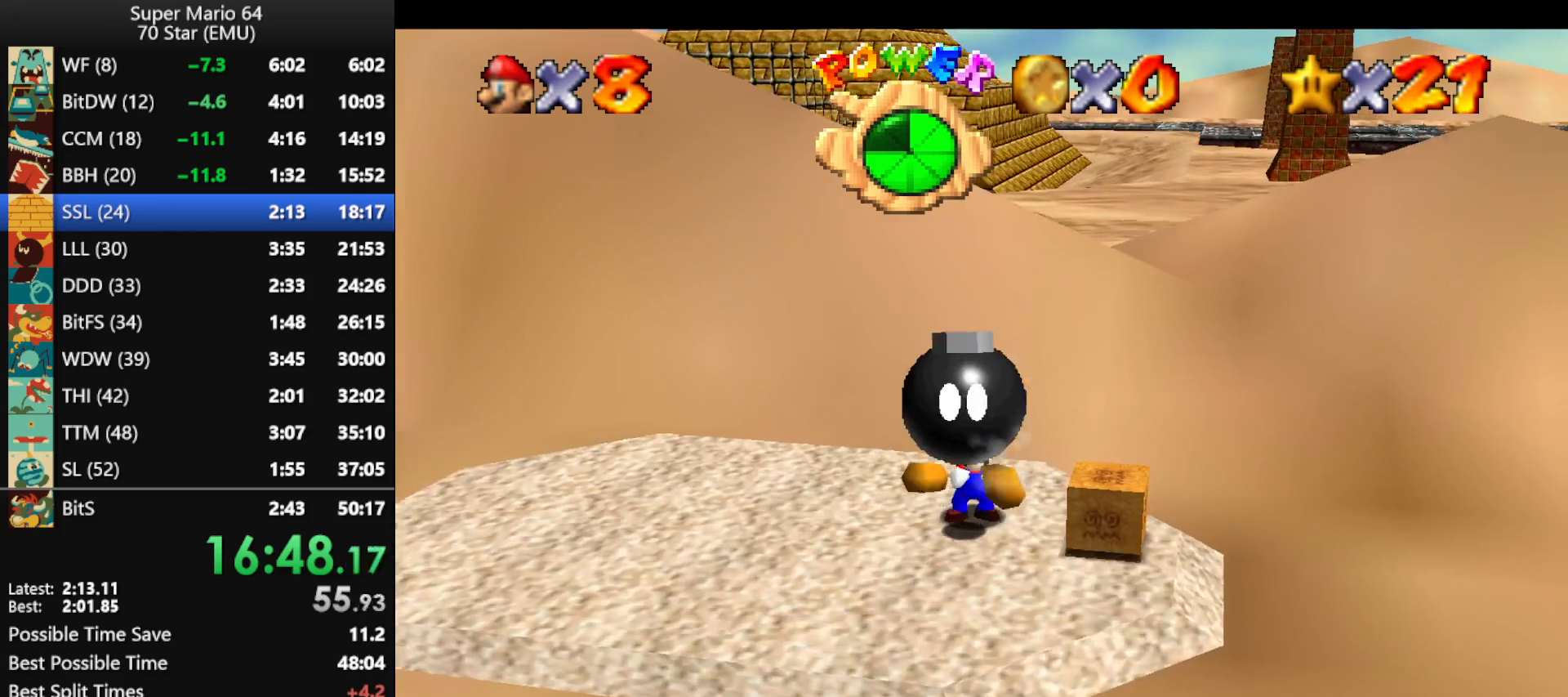
{"buttons": [], "left_stick": "right", "events": [[100, "A", "down"], [133, "left_stick", "up"], [233, "A", "up"], [233, "left_stick", "up-right"], [367, "left_stick", "right"]]}
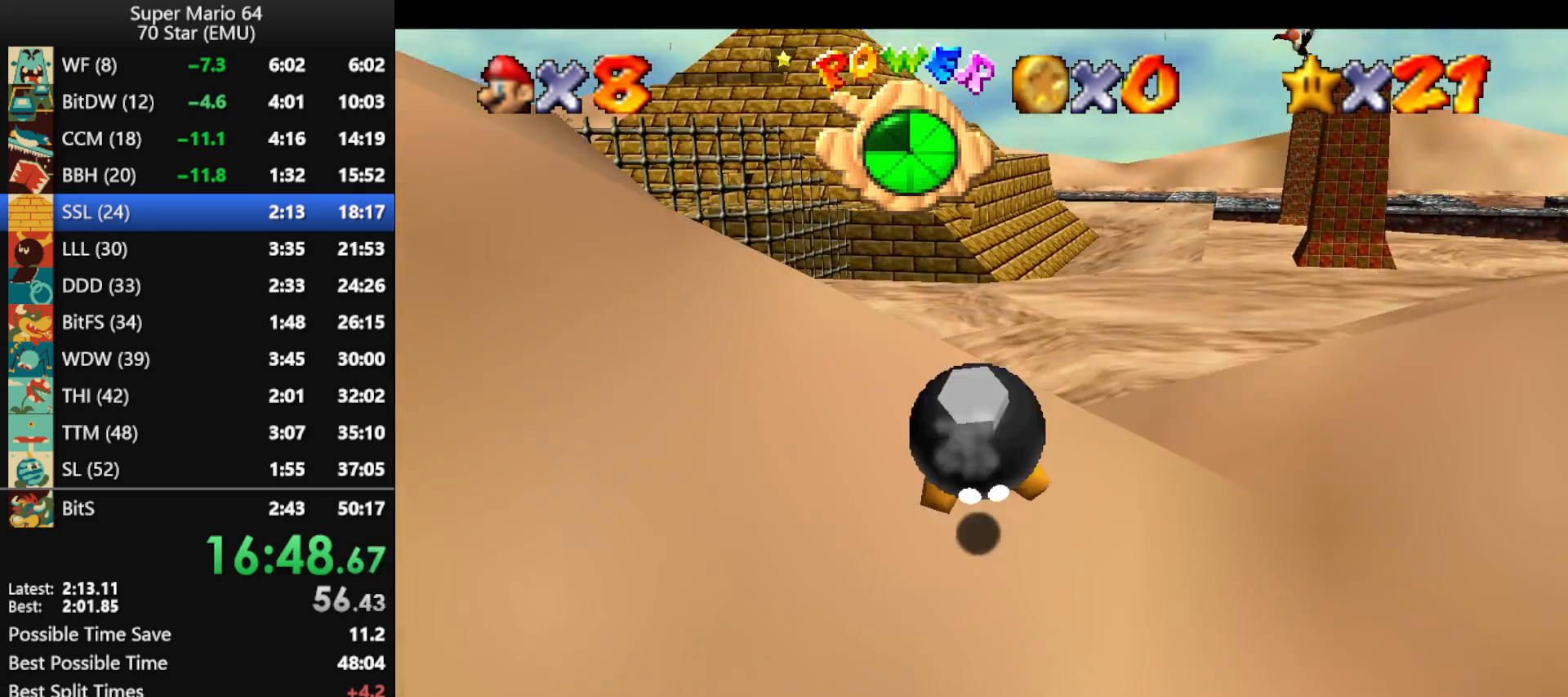
{"buttons": ["C_RIGHT"], "left_stick": "down-right", "events": [[33, "left_stick", "down-right"], [167, "A", "down"], [267, "A", "up"], [333, "B", "down"], [433, "B", "up"], [500, "C_RIGHT", "down"]]}
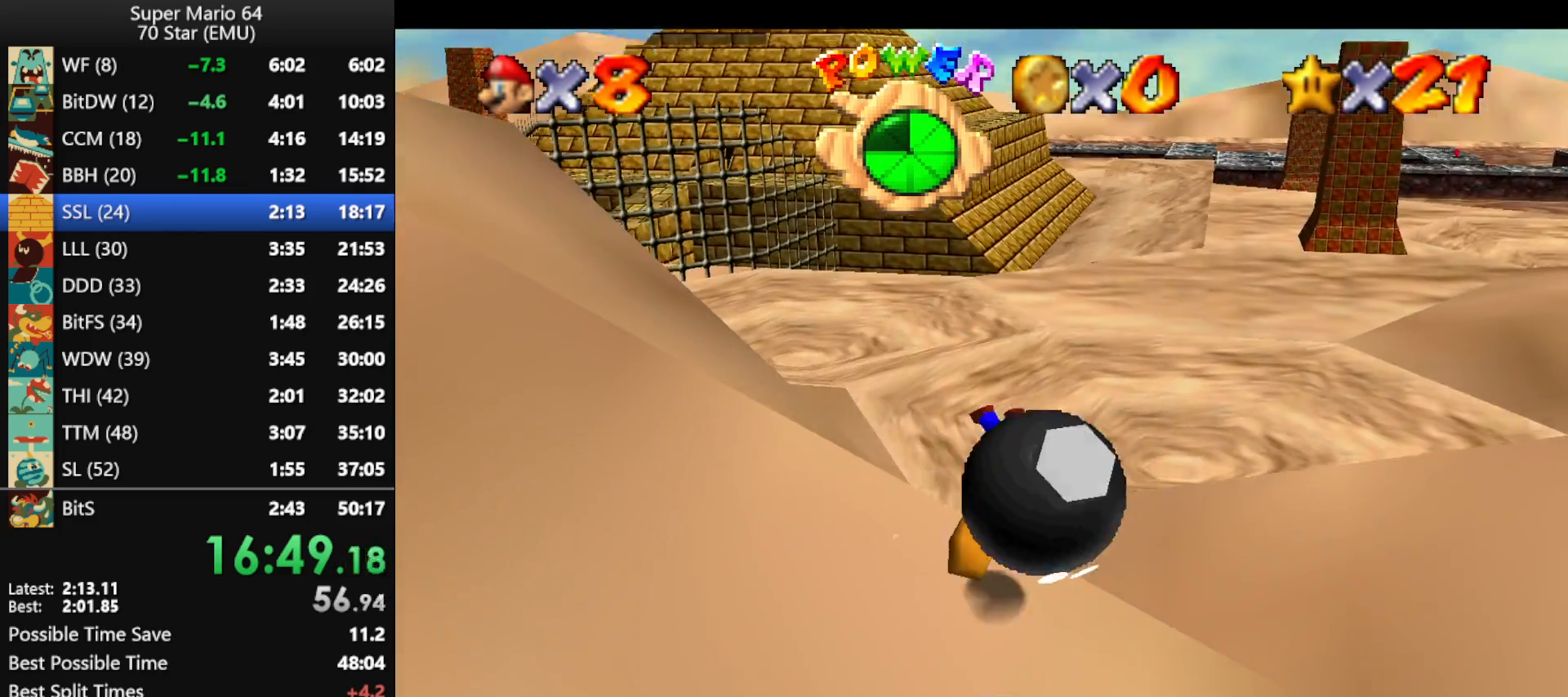
{"buttons": [], "left_stick": "down-right", "events": [[100, "C_RIGHT", "up"]]}
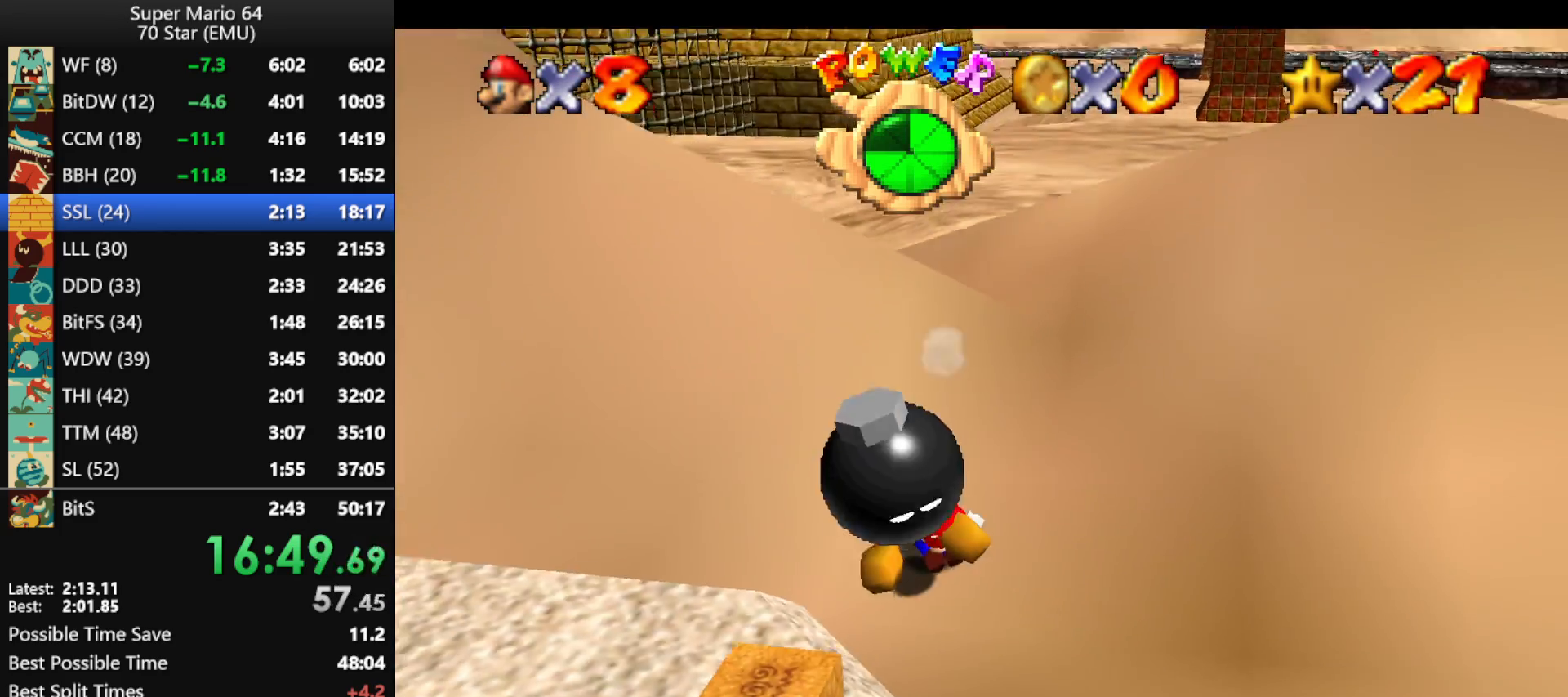
{"buttons": [], "left_stick": "down-right", "events": [[333, "A", "down"], [400, "A", "up"]]}
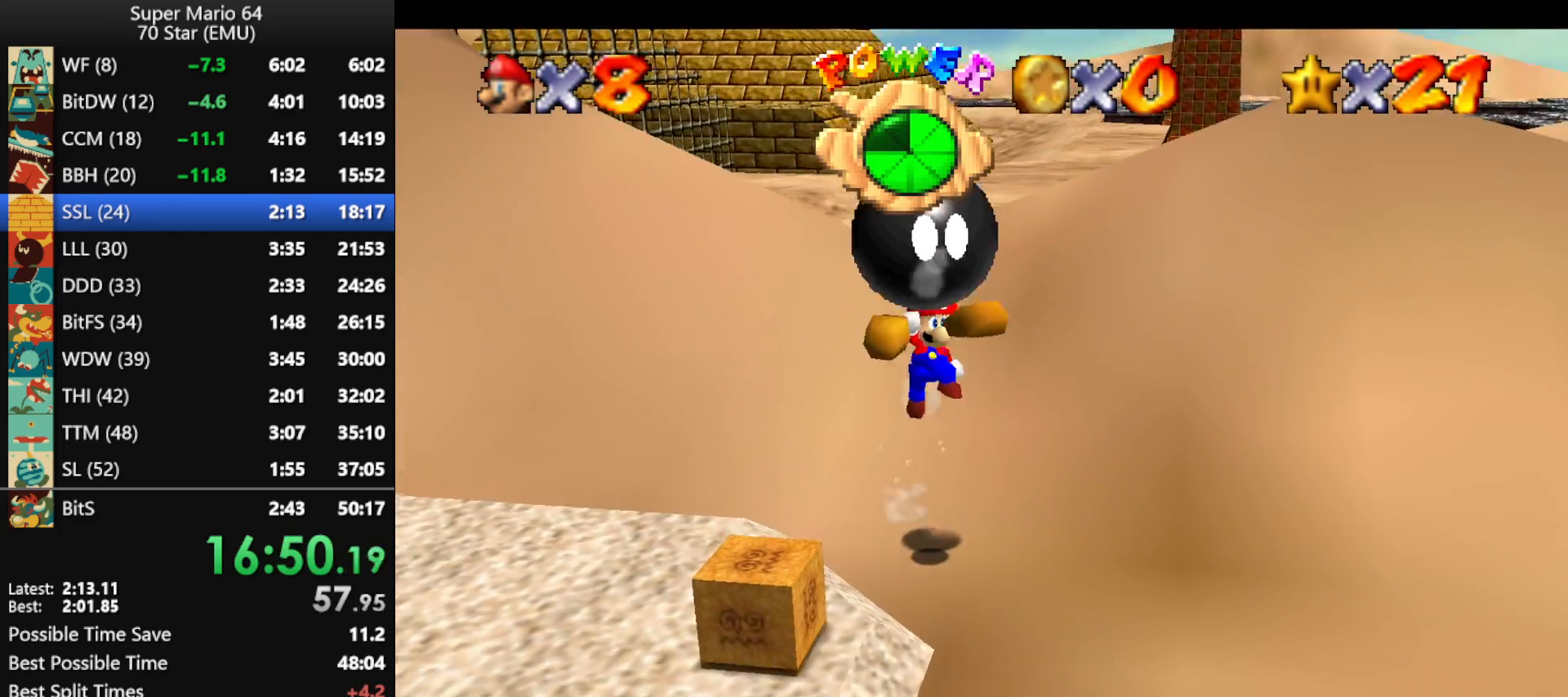
{"buttons": ["A"], "left_stick": "up", "events": [[300, "left_stick", "up"], [467, "A", "down"]]}
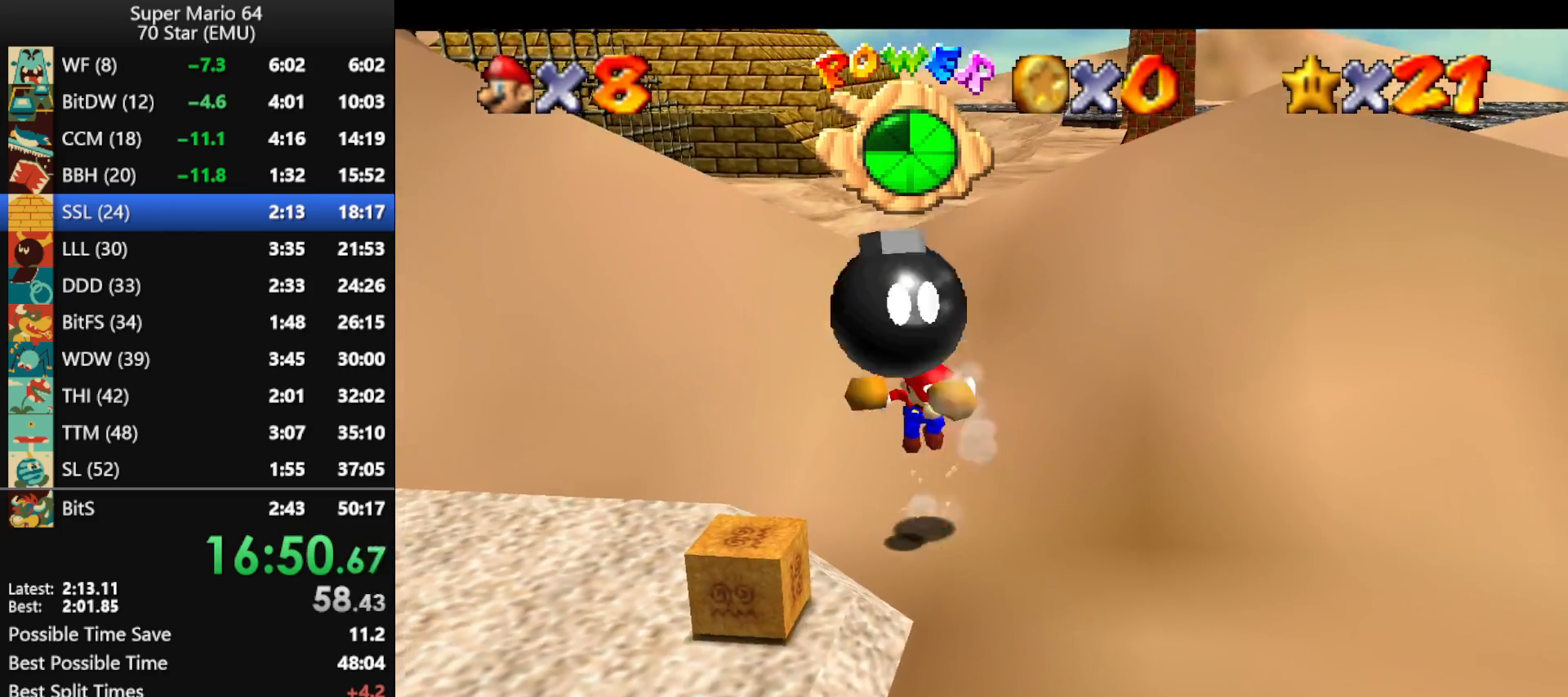
{"buttons": [], "left_stick": "up", "events": [[467, "A", "up"]]}
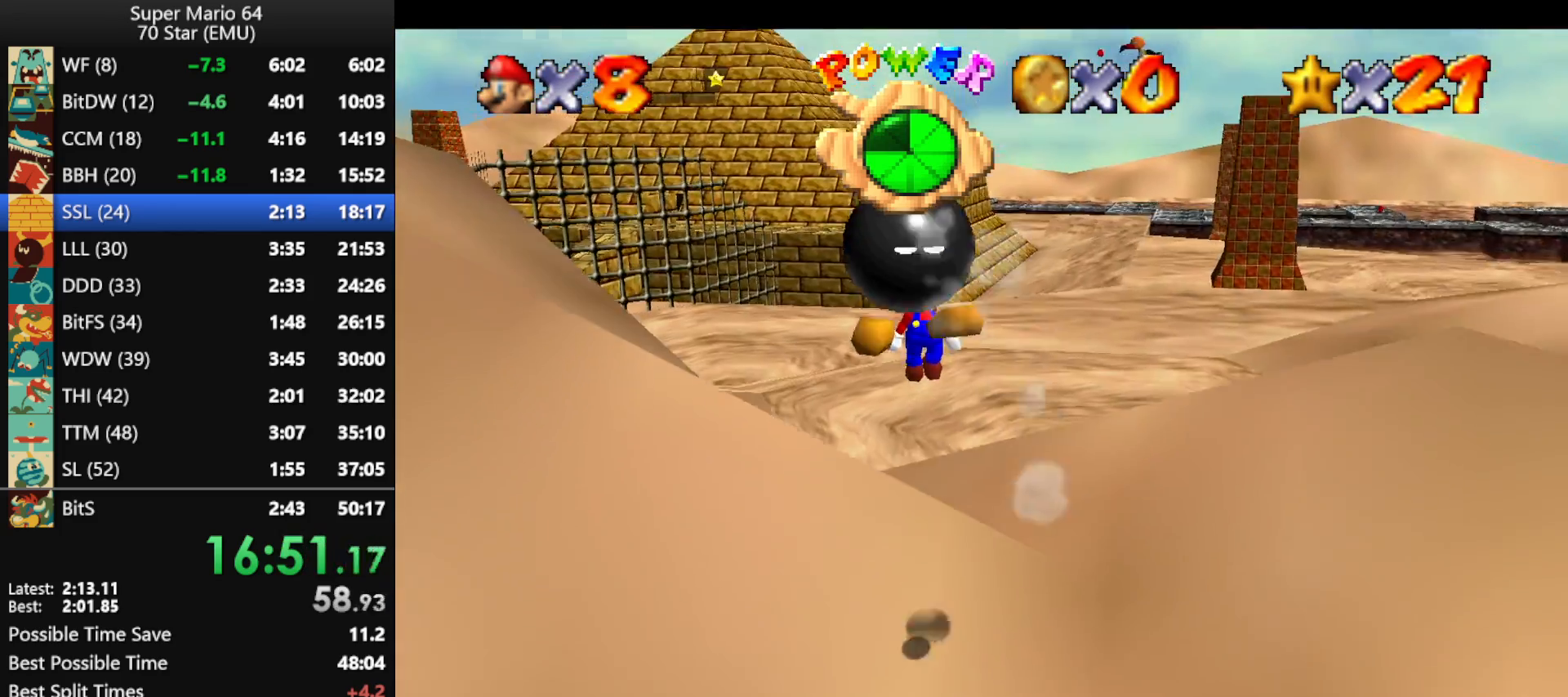
{"buttons": [], "left_stick": "up", "events": [[167, "Z", "down"], [400, "Z", "up"]]}
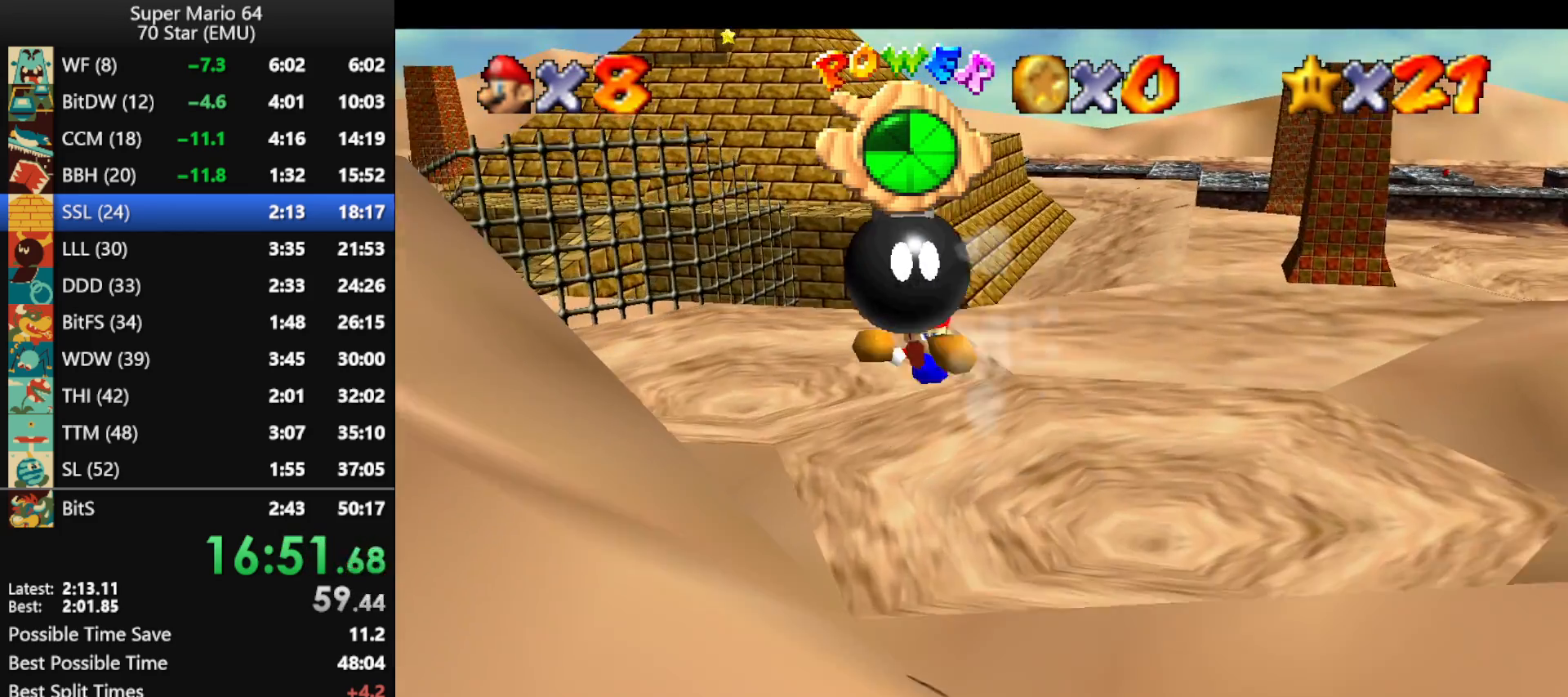
{"buttons": [], "left_stick": "center", "events": [[67, "left_stick", "center"]]}
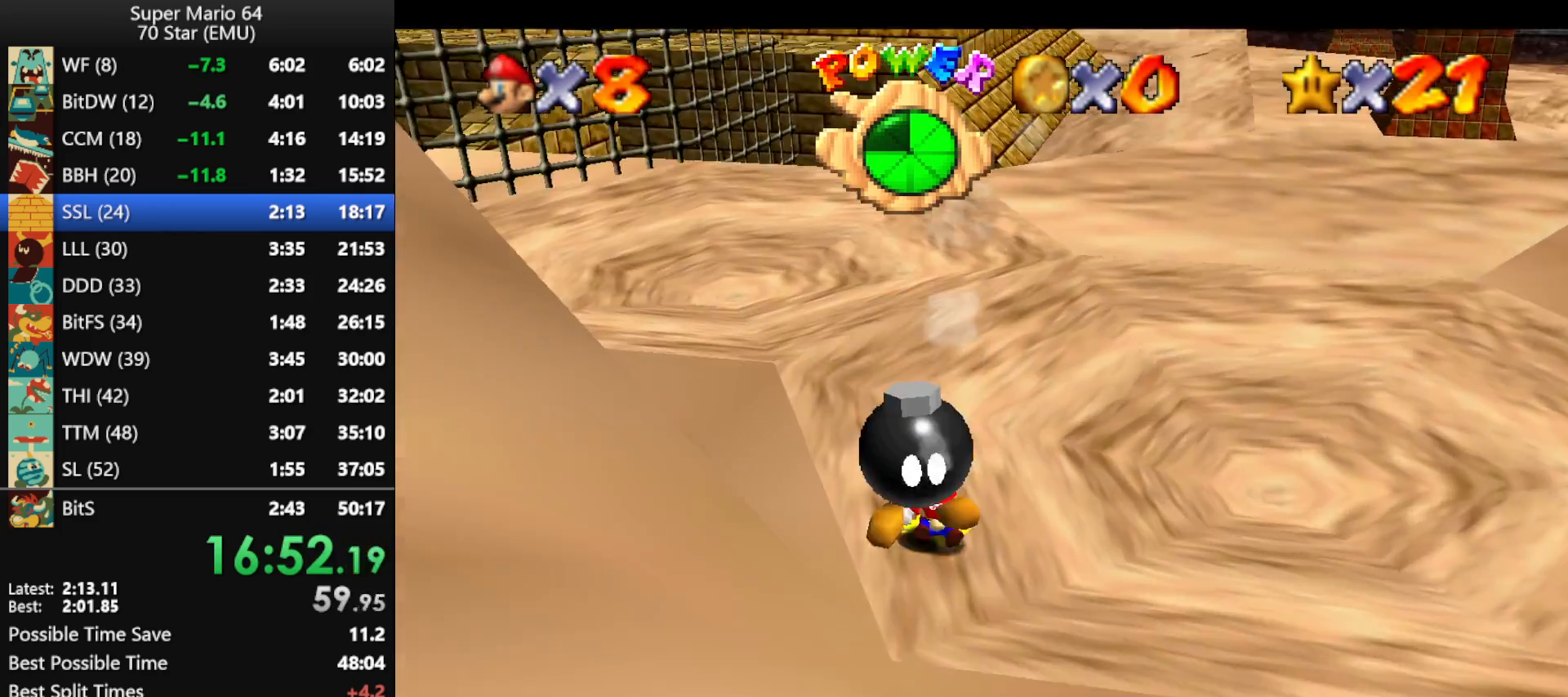
{"buttons": ["Z", "C_RIGHT"], "left_stick": "center", "events": [[233, "A", "down"], [367, "A", "up"], [400, "Z", "down"], [500, "C_RIGHT", "down"]]}
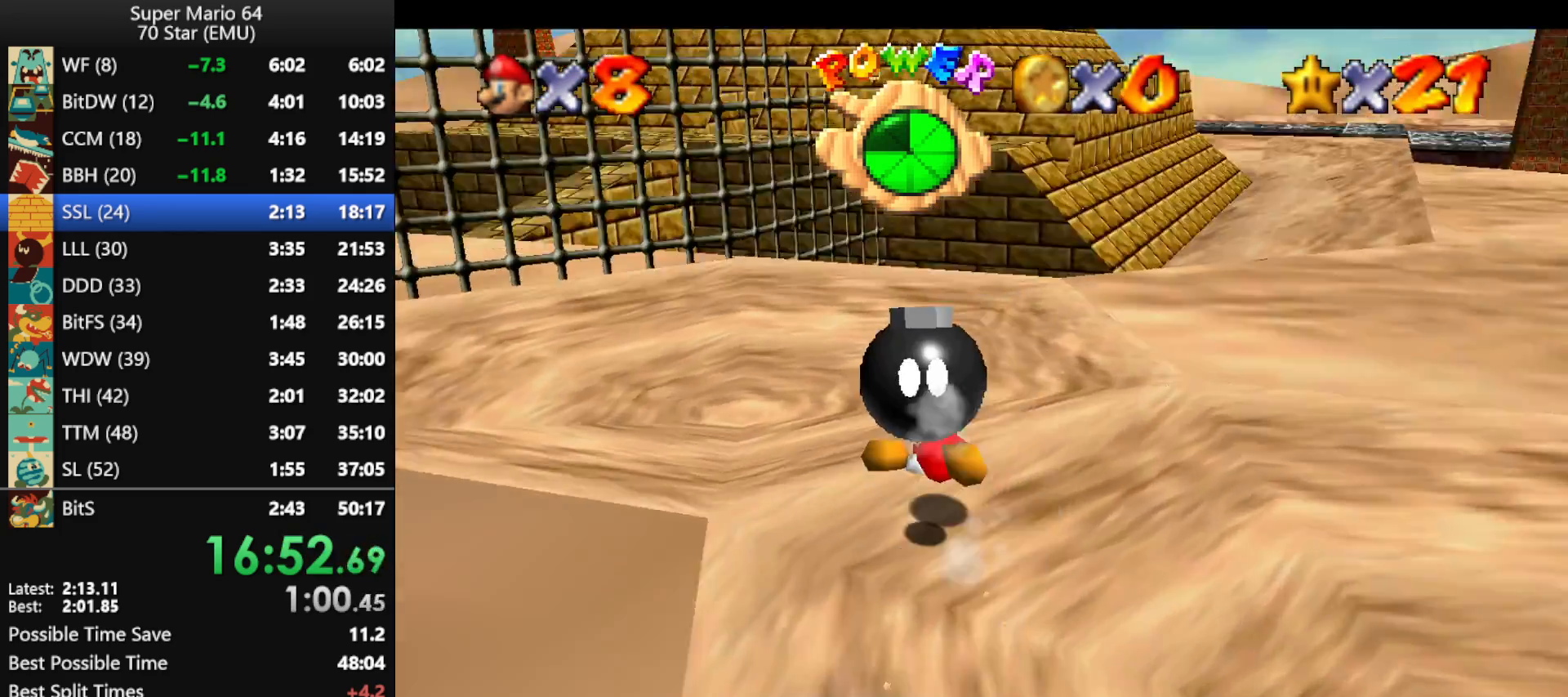
{"buttons": [], "left_stick": "center", "events": [[33, "Z", "up"], [133, "C_RIGHT", "up"]]}
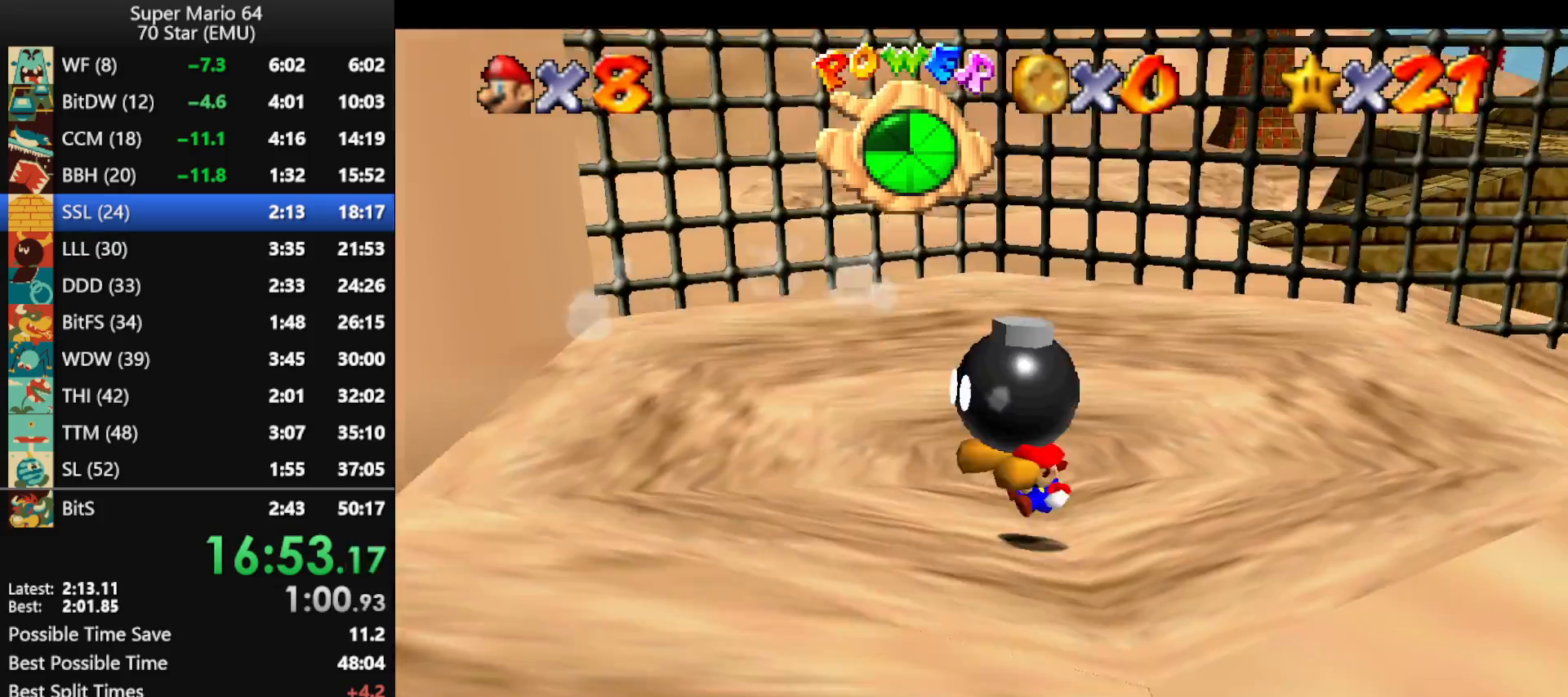
{"buttons": [], "left_stick": "center", "events": []}
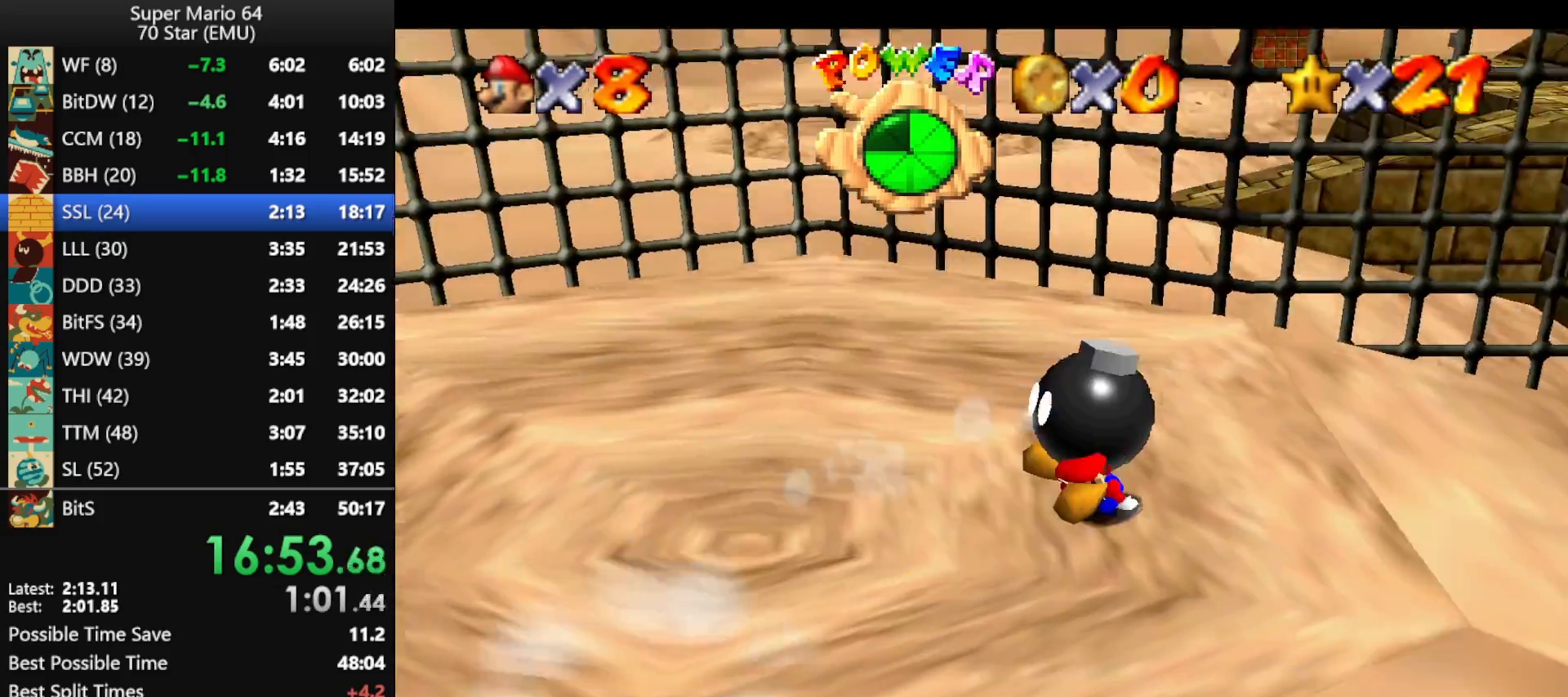
{"buttons": ["A", "C_LEFT"], "left_stick": "up-right", "events": [[400, "A", "down"], [400, "C_LEFT", "down"], [500, "left_stick", "up-right"]]}
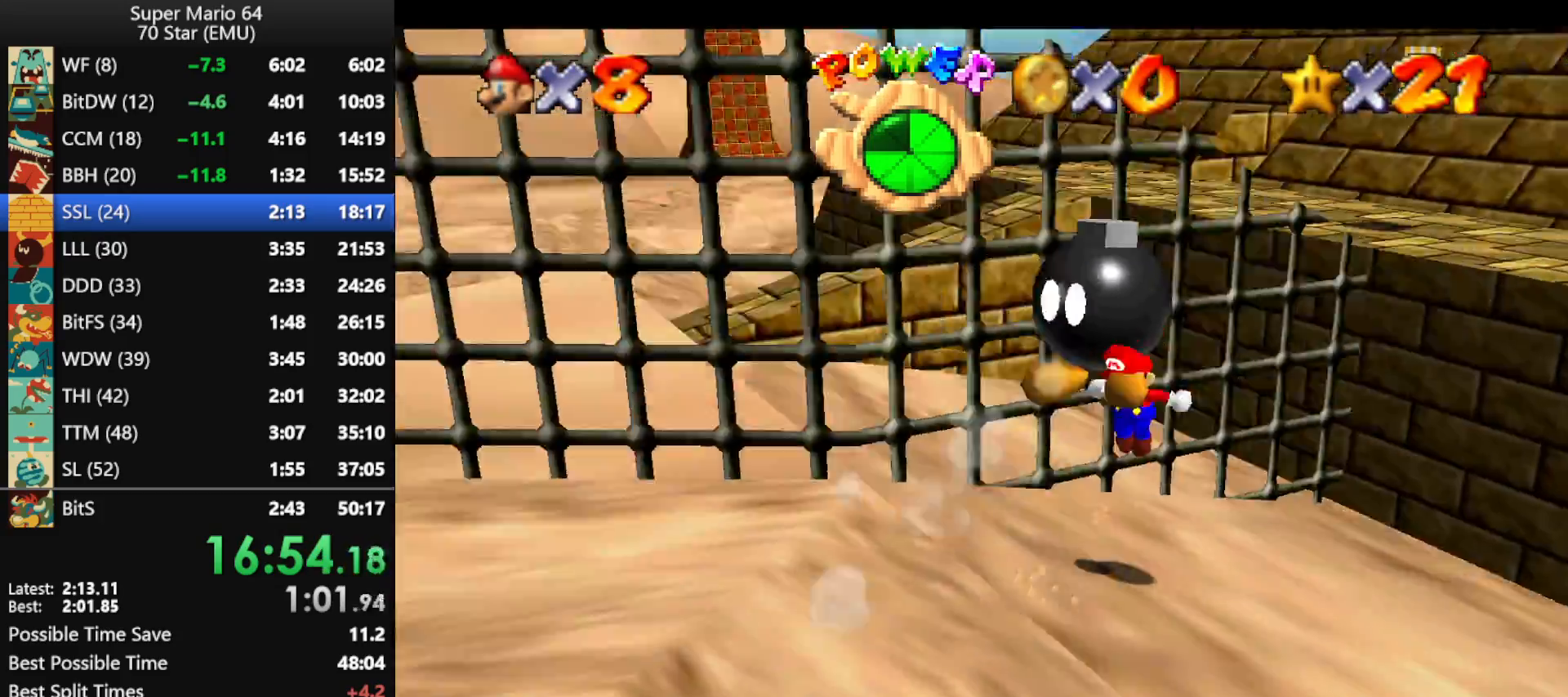
{"buttons": ["A", "C_LEFT"], "left_stick": "up", "events": [[300, "left_stick", "up"]]}
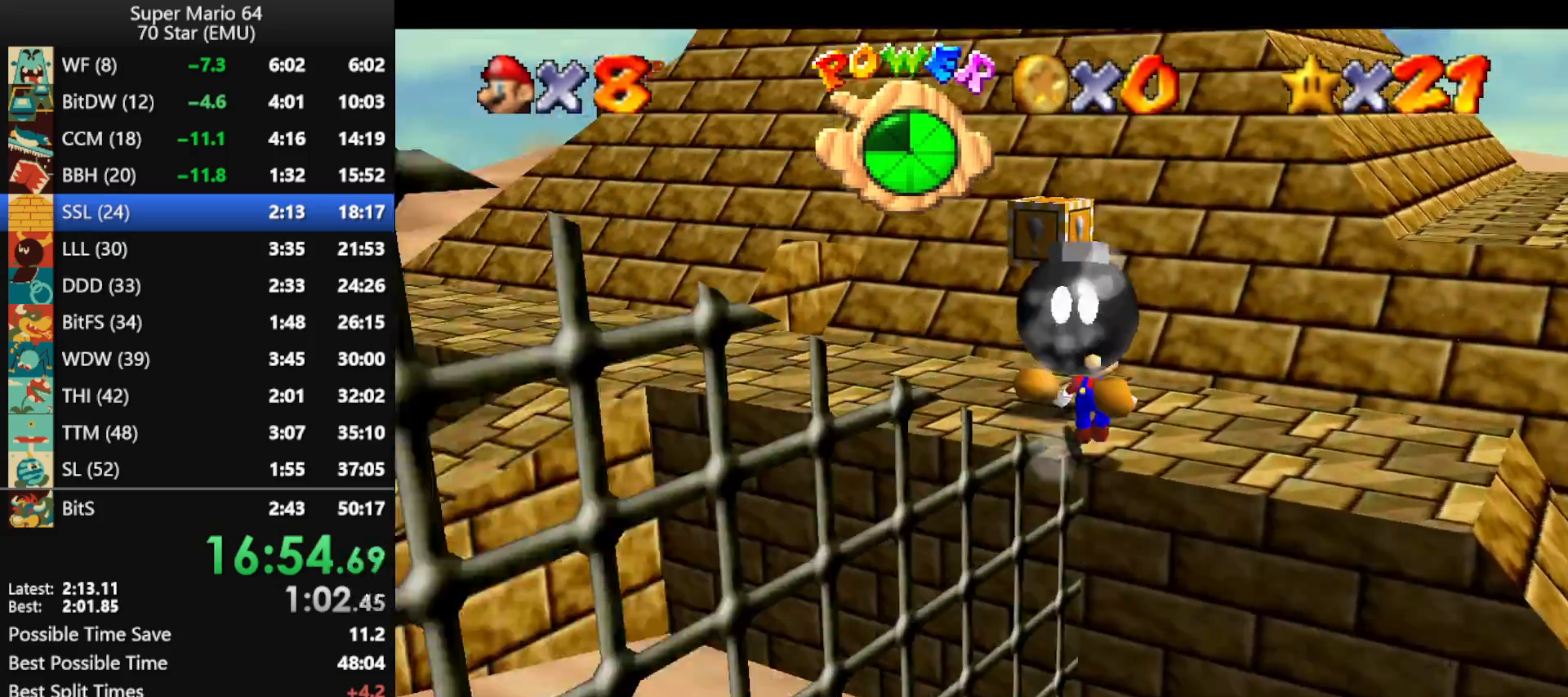
{"buttons": [], "left_stick": "right", "events": [[33, "A", "up"], [33, "C_LEFT", "up"], [133, "A", "down"], [133, "left_stick", "center"], [367, "left_stick", "right"], [433, "A", "up"]]}
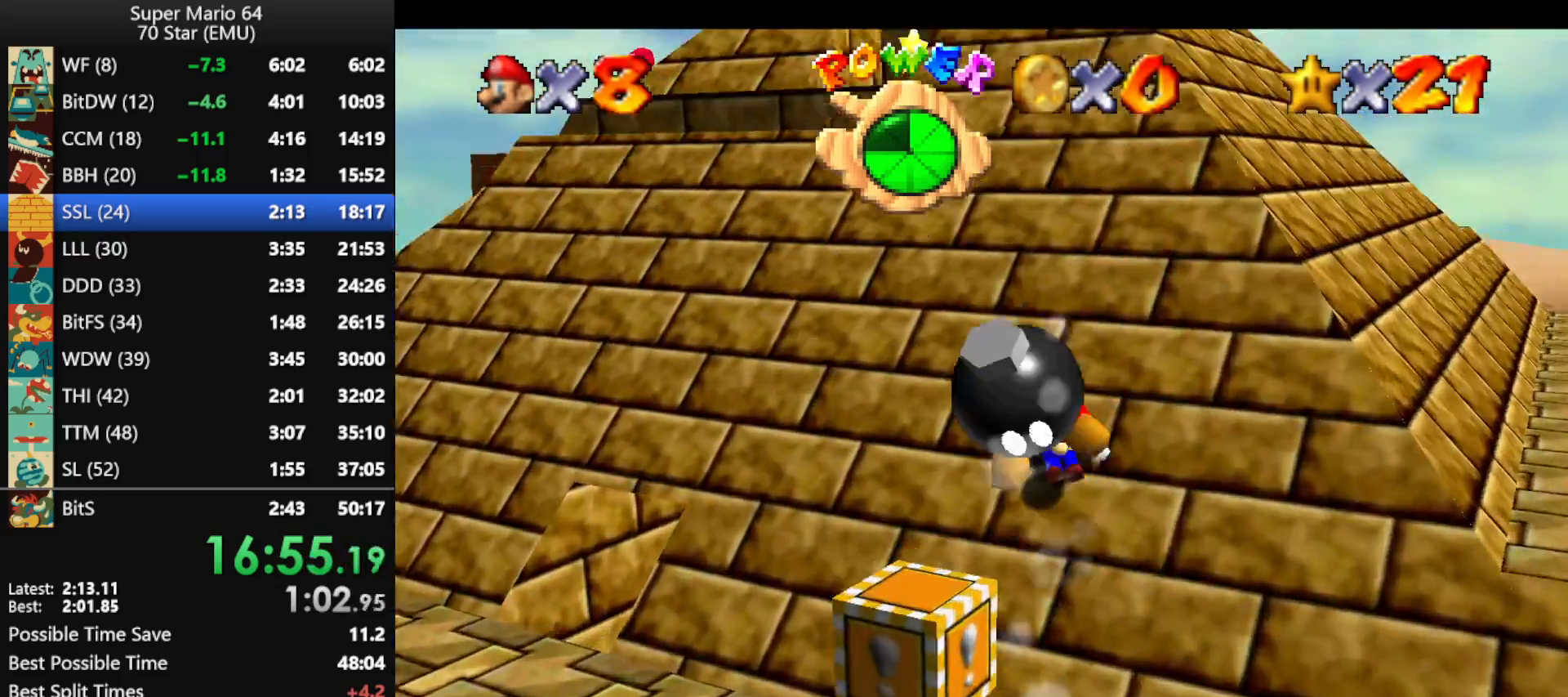
{"buttons": [], "left_stick": "right", "events": [[167, "A", "down"], [267, "A", "up"], [433, "A", "down"], [500, "A", "up"]]}
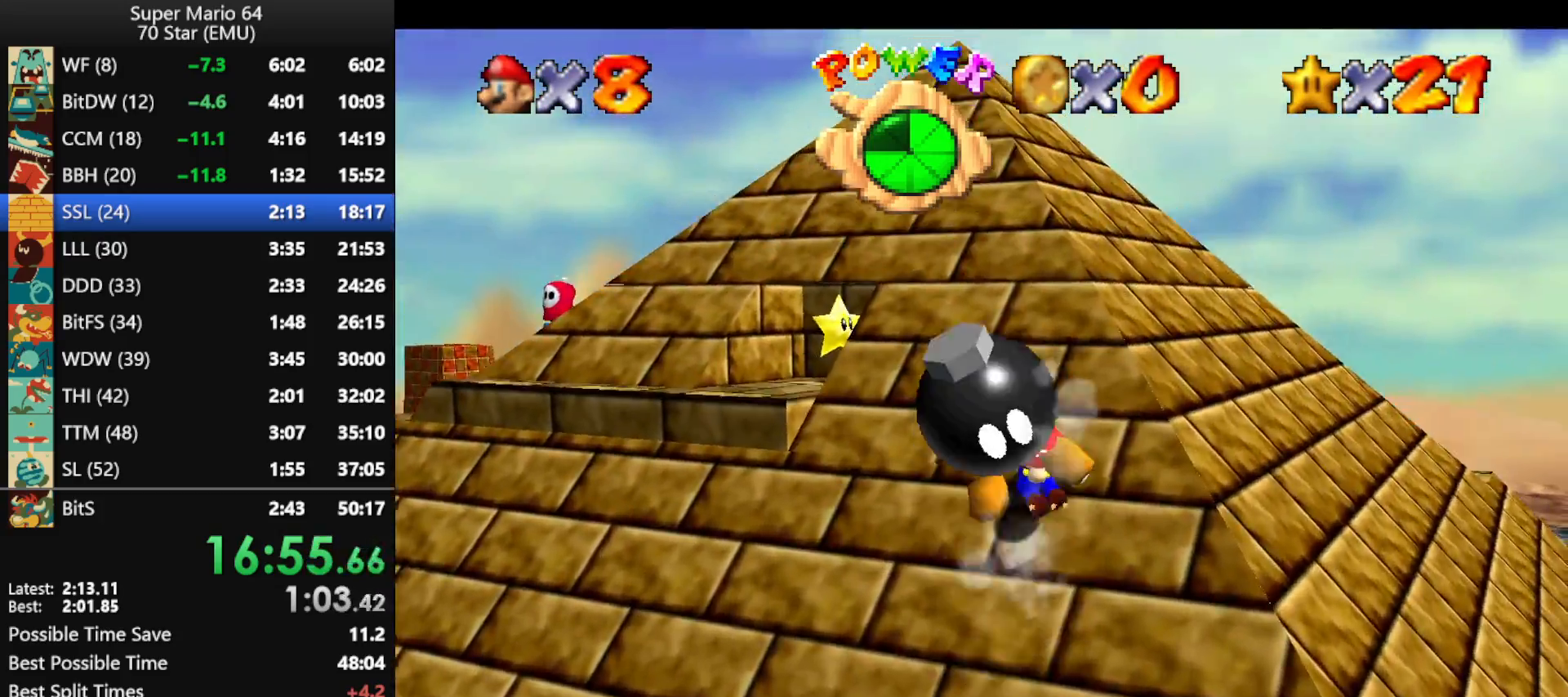
{"buttons": ["A", "Z"], "left_stick": "right", "events": [[100, "A", "down"], [267, "A", "up"], [367, "A", "down"], [367, "Z", "down"]]}
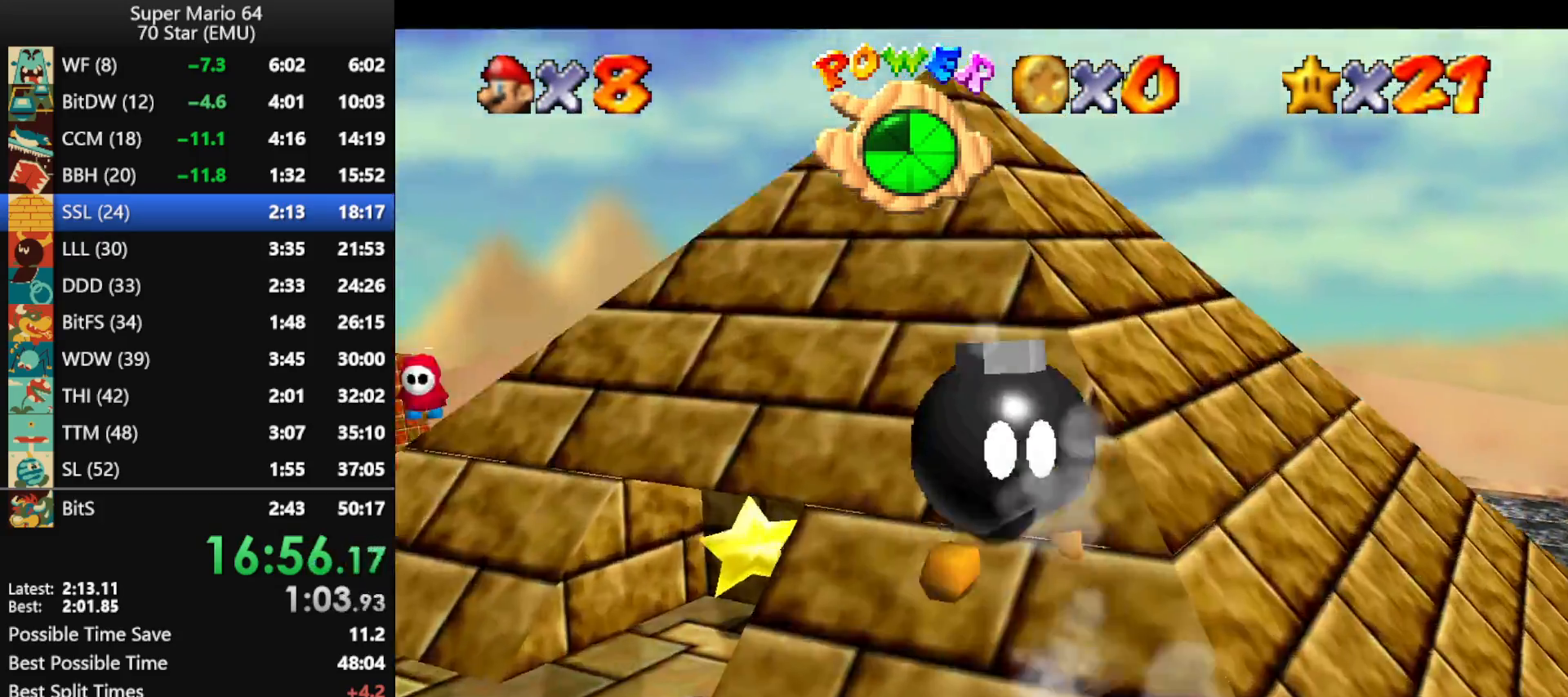
{"buttons": [], "left_stick": "center", "events": [[267, "A", "up"], [300, "Z", "up"], [333, "left_stick", "center"]]}
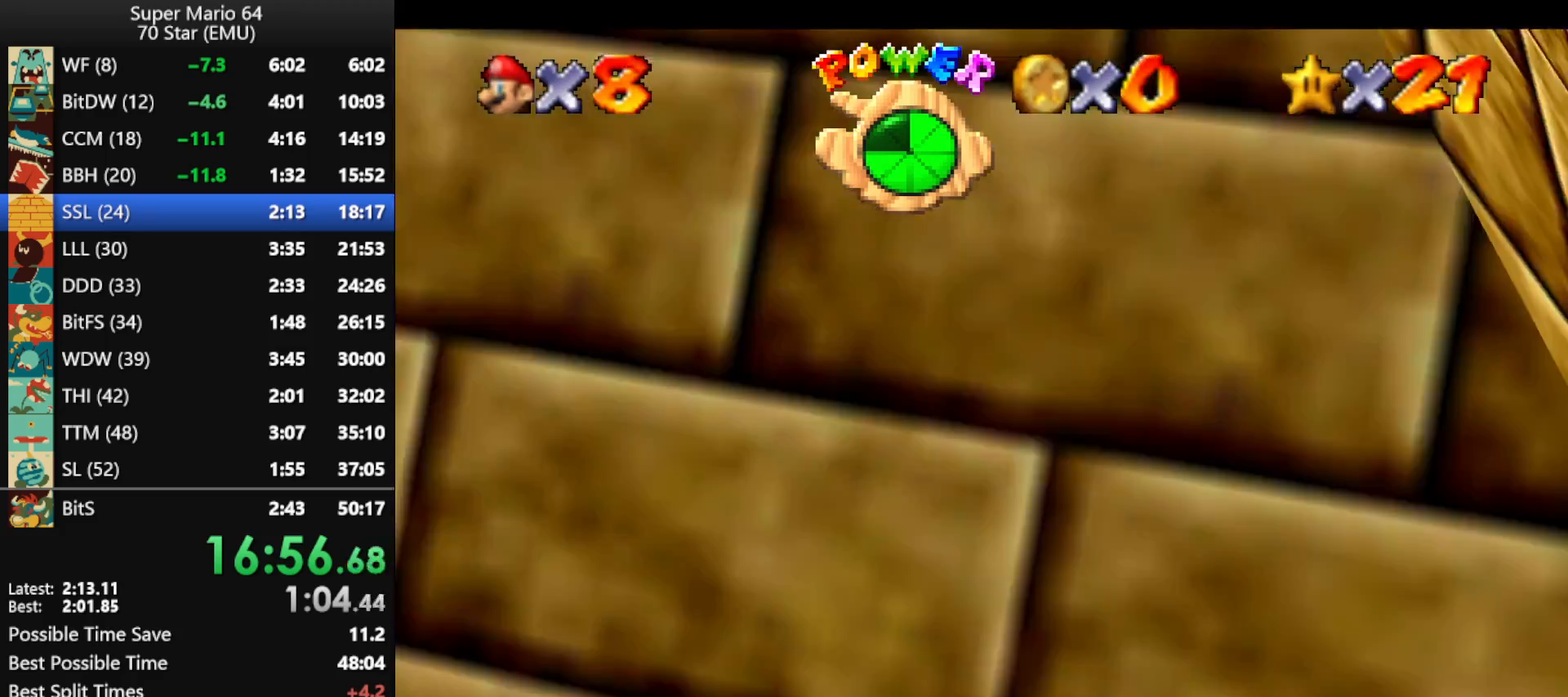
{"buttons": [], "left_stick": "center", "events": []}
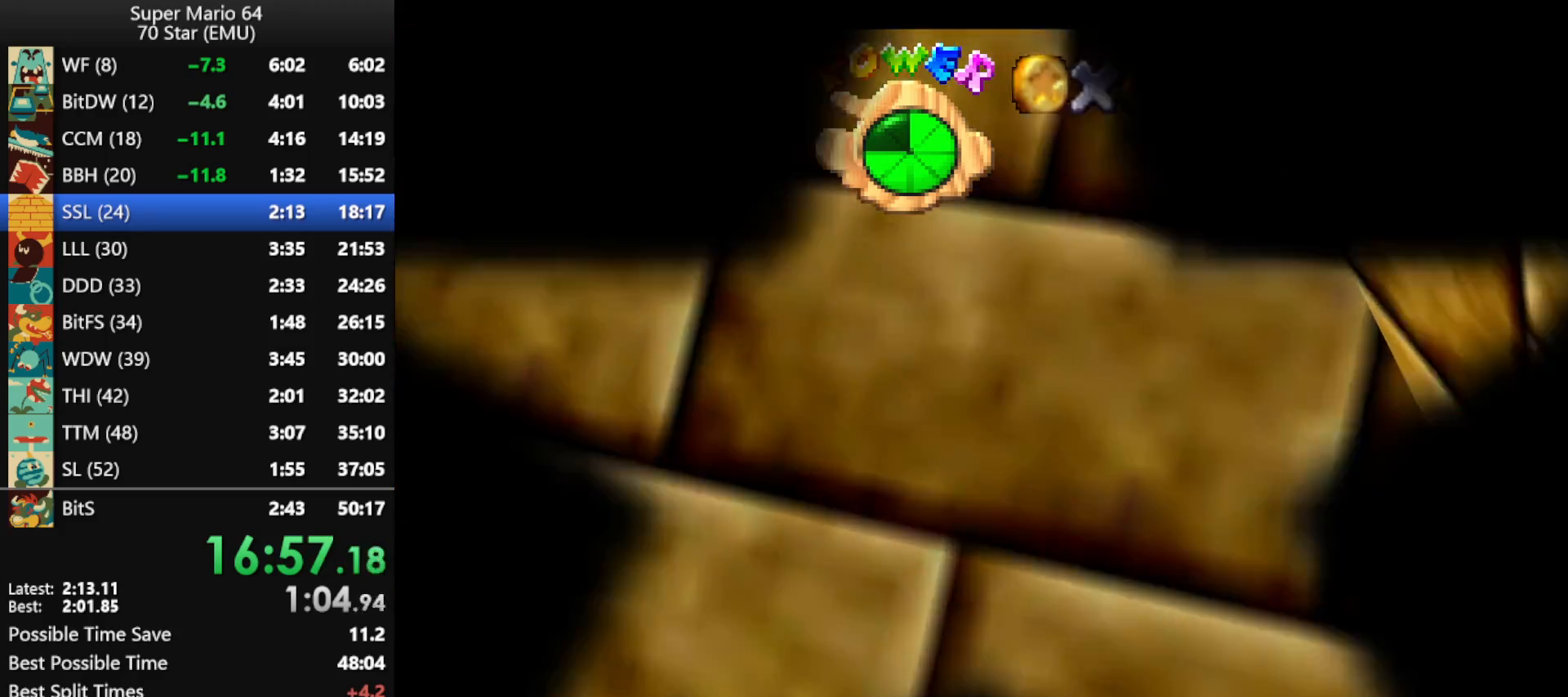
{"buttons": [], "left_stick": "center", "events": []}
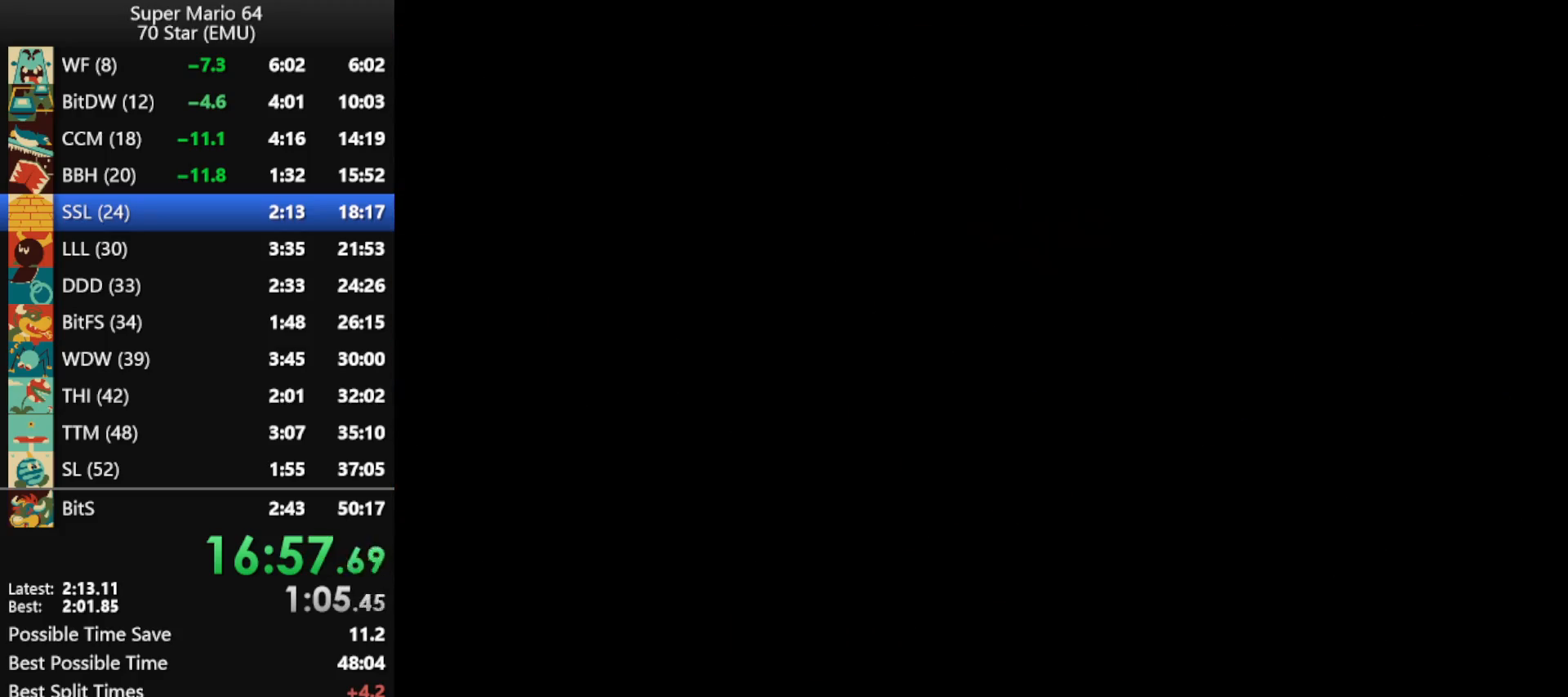
{"buttons": ["R1"], "left_stick": "center", "events": [[333, "C_LEFT", "down"], [467, "C_LEFT", "up"], [467, "R1", "down"]]}
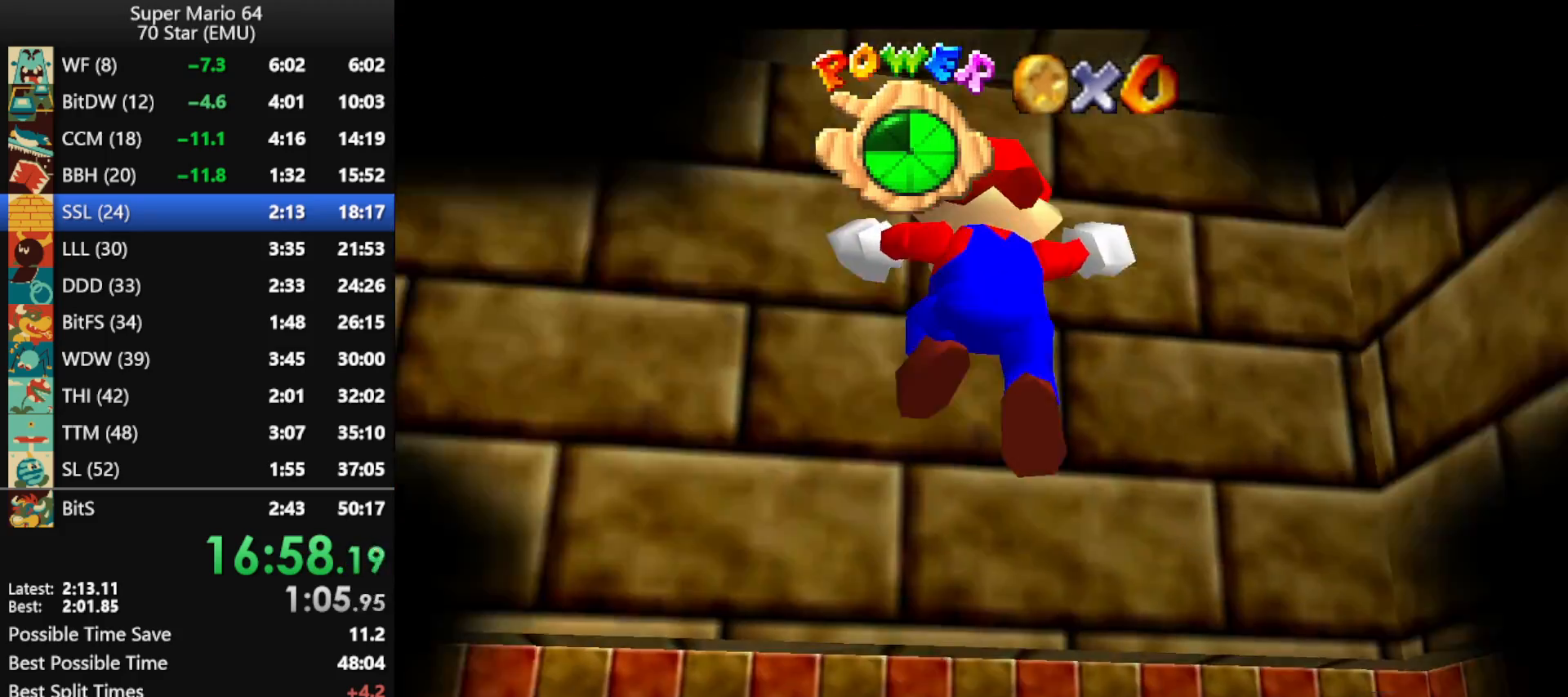
{"buttons": ["A"], "left_stick": "up", "events": [[67, "R1", "up"], [167, "A", "down"], [167, "left_stick", "up"]]}
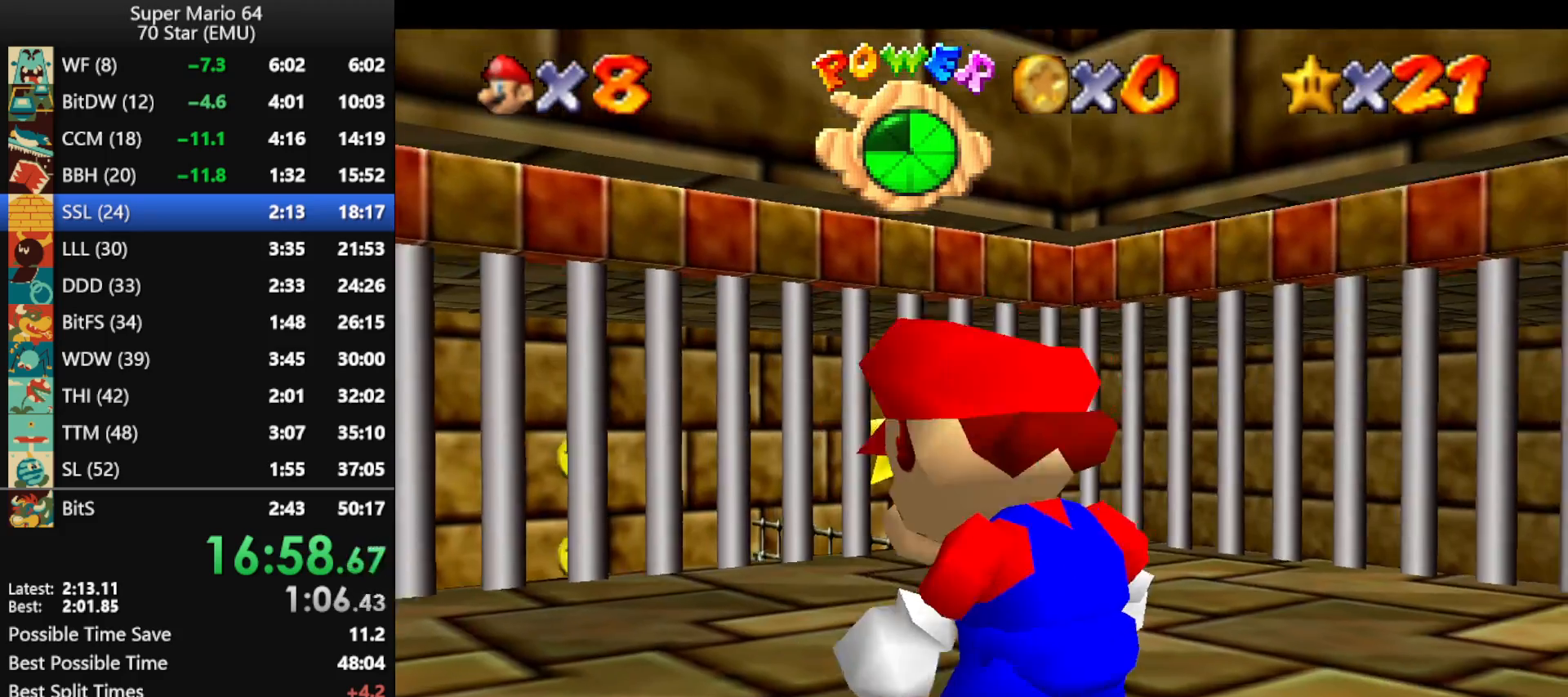
{"buttons": [], "left_stick": "up", "events": [[300, "B", "down"], [333, "A", "up"], [367, "B", "up"]]}
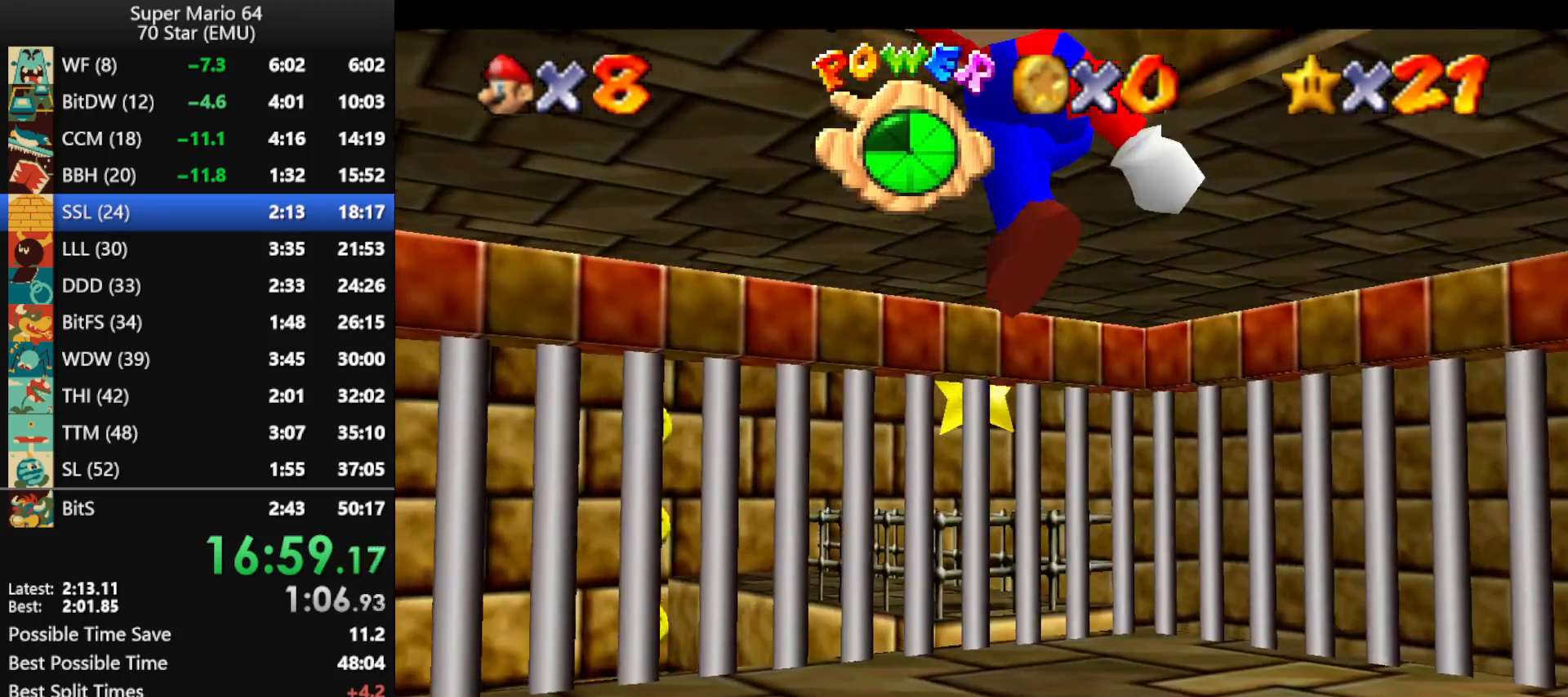
{"buttons": [], "left_stick": "up", "events": [[367, "A", "down"], [500, "A", "up"]]}
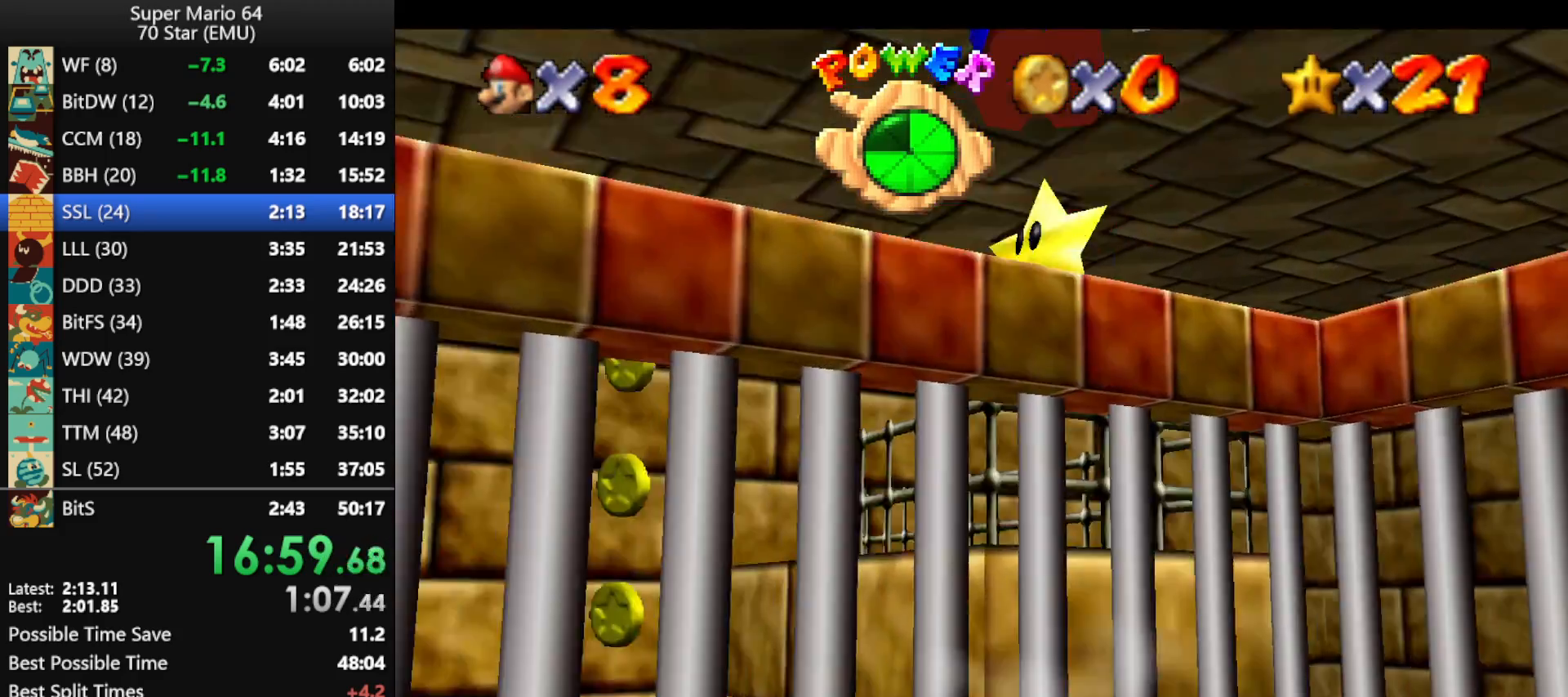
{"buttons": [], "left_stick": "up-right", "events": [[100, "B", "down"], [200, "B", "up"], [233, "left_stick", "up-right"]]}
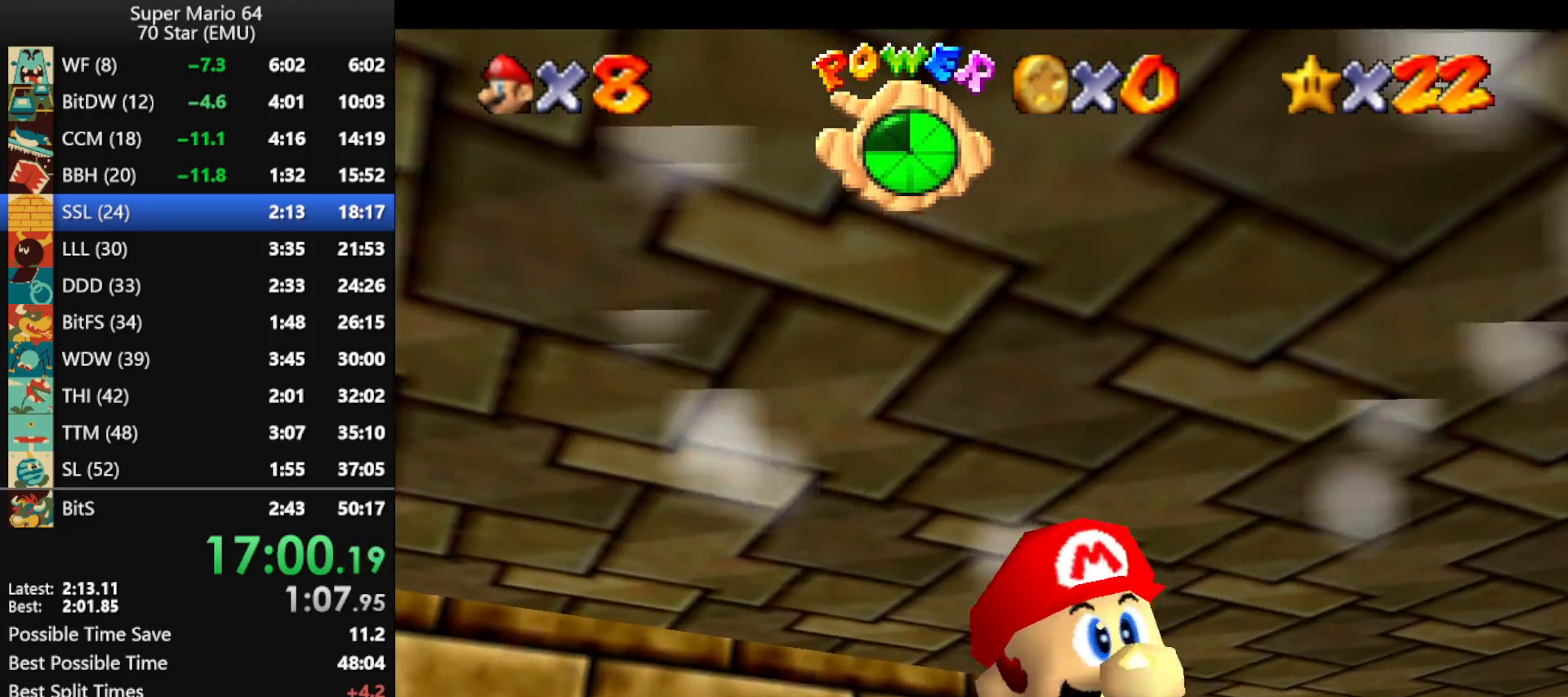
{"buttons": [], "left_stick": "center", "events": [[300, "left_stick", "center"]]}